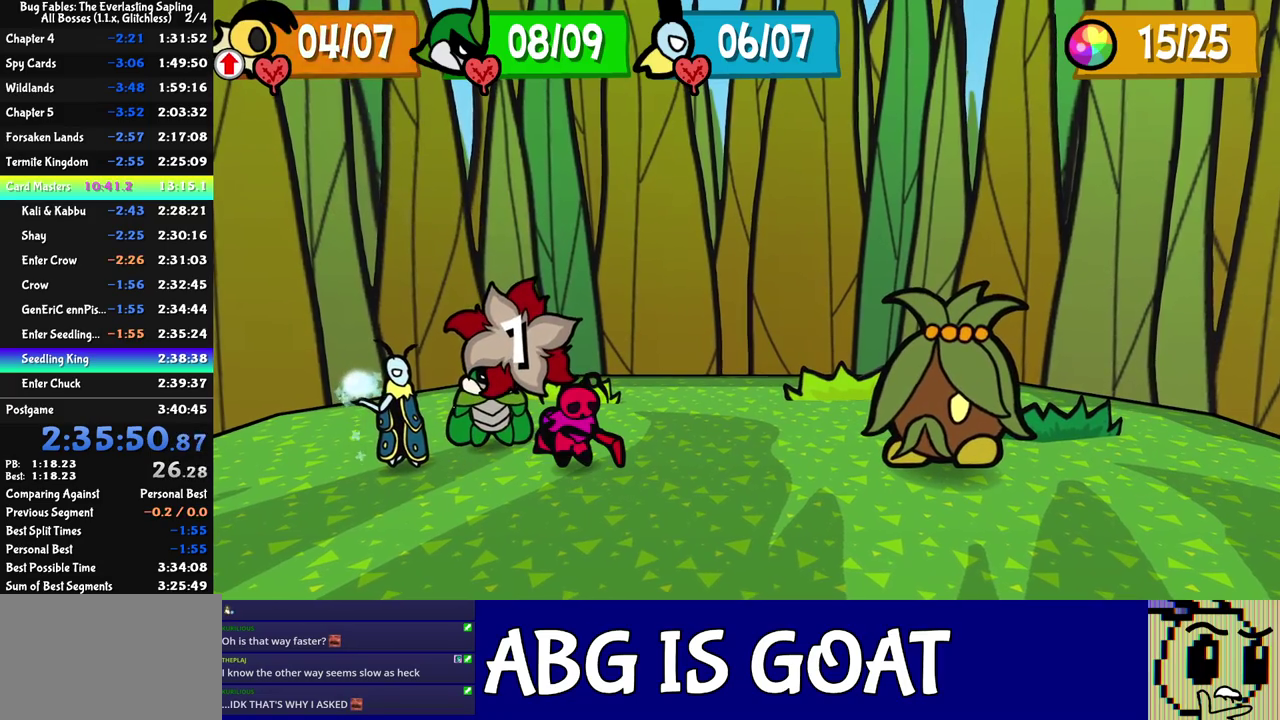
Gameplay with a controller (Nintendo layout); each line is a JSON object with the inputs held at the frame after it. "events" lists button and stick changes between this image and that frame as [ms after this image, input, new state], when the widget could be followed in between. Not read: A B L1 L3 R1 R3.
{"buttons": ["C_RIGHT"], "left_stick": "center", "events": [[483, "C_RIGHT", "down"]]}
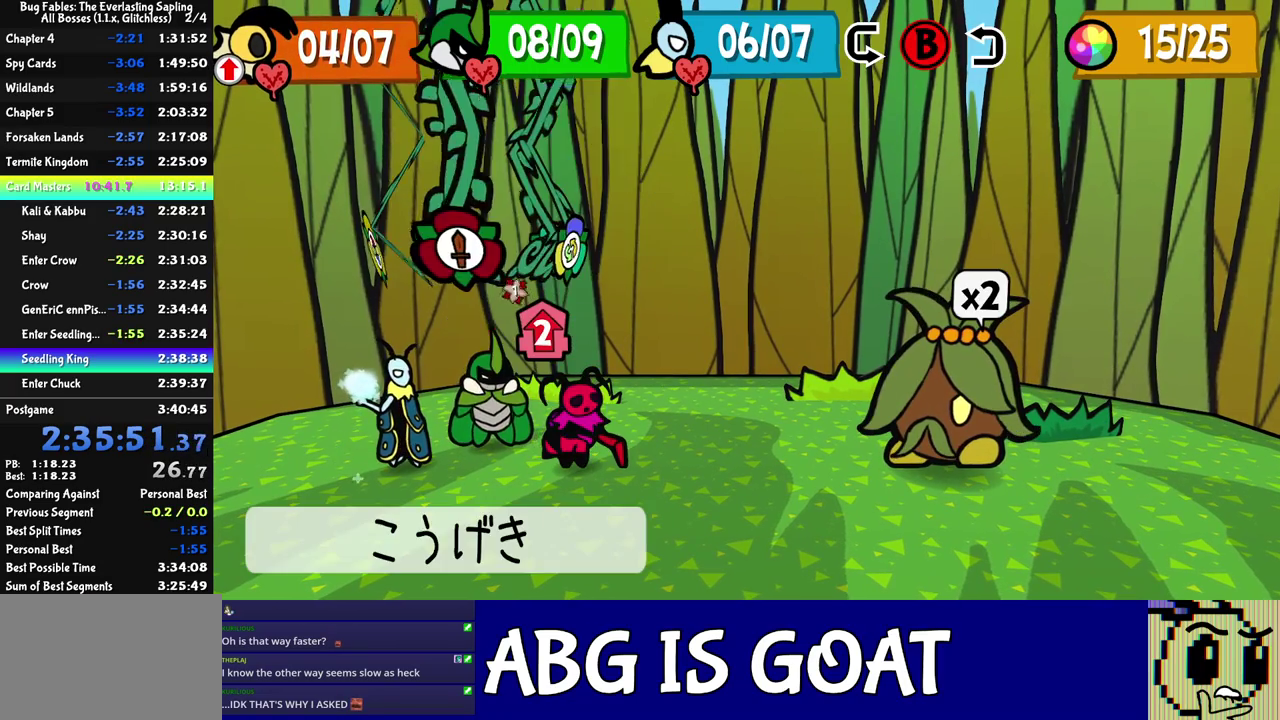
{"buttons": [], "left_stick": "center", "events": [[33, "C_RIGHT", "up"], [100, "DPAD_RIGHT", "down"], [183, "DPAD_RIGHT", "up"]]}
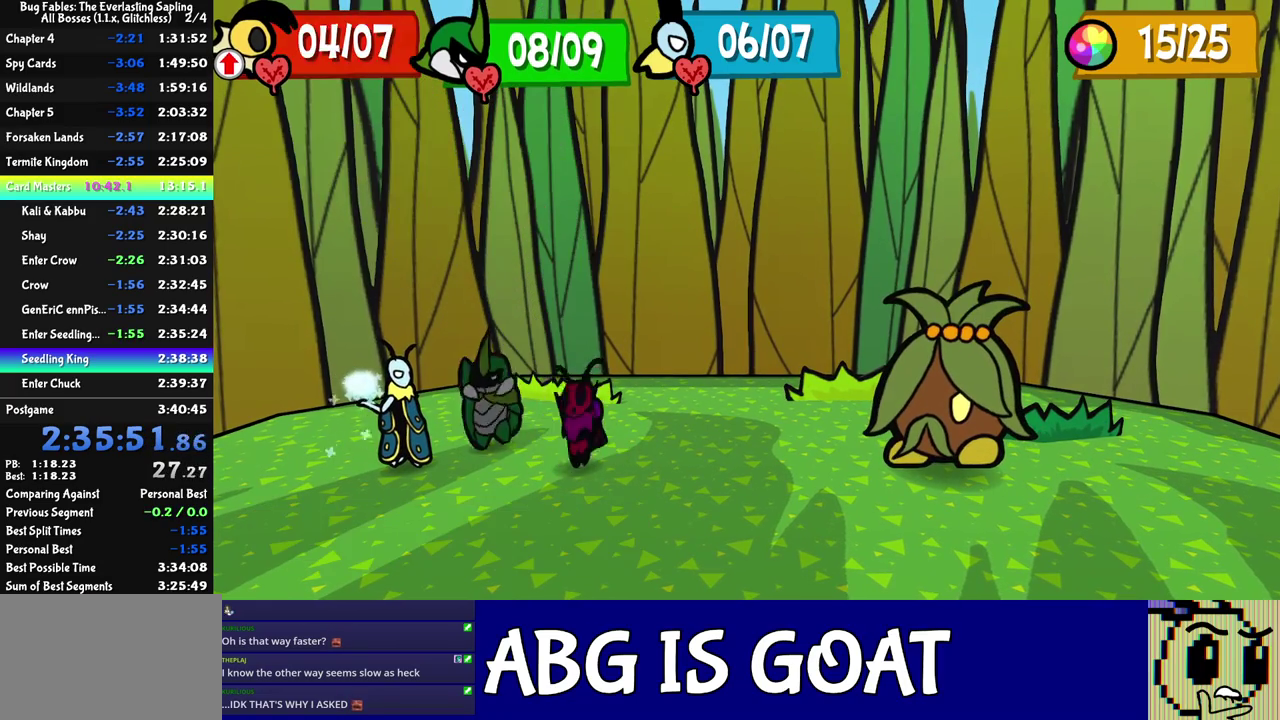
{"buttons": [], "left_stick": "center", "events": []}
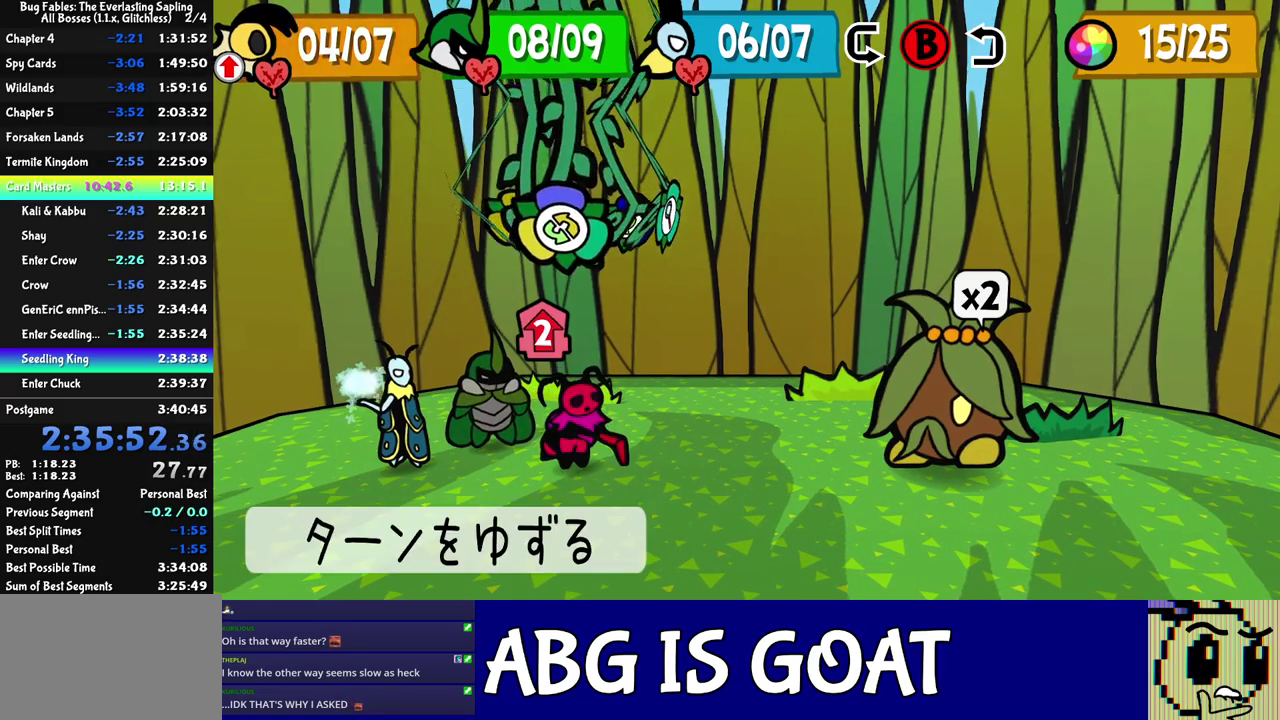
{"buttons": [], "left_stick": "center", "events": []}
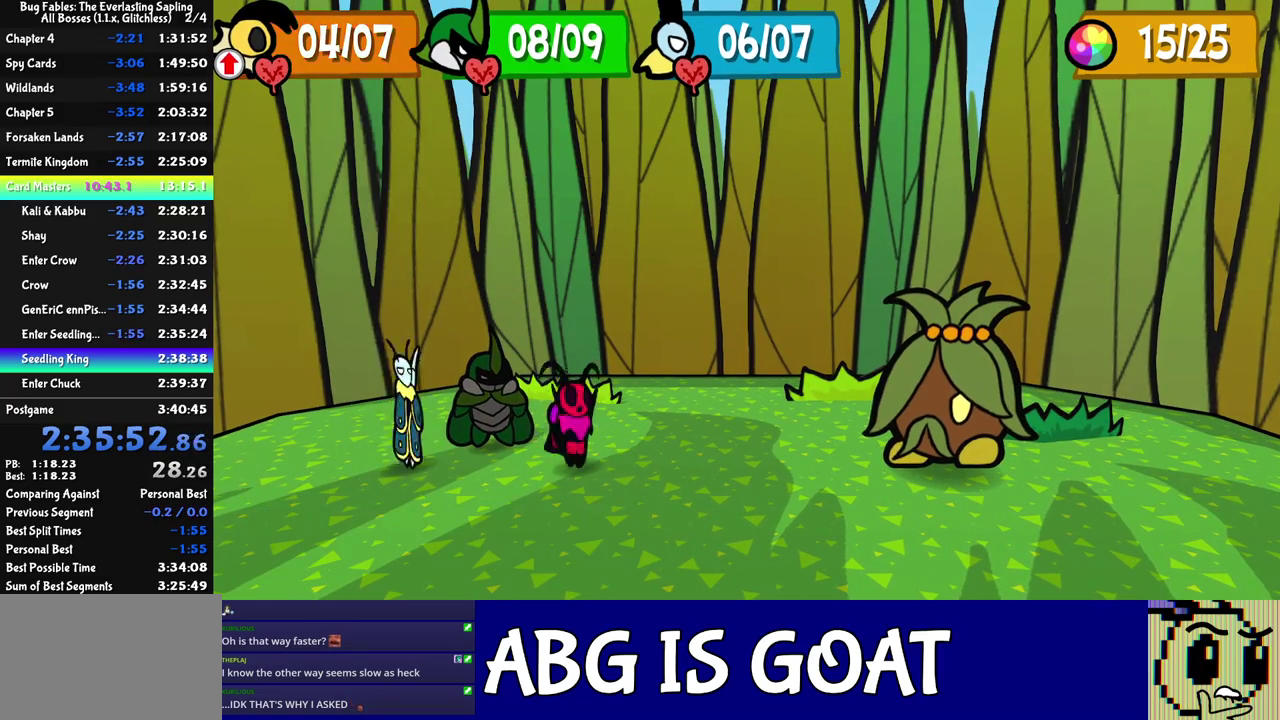
{"buttons": ["DPAD_LEFT"], "left_stick": "center", "events": [[400, "DPAD_LEFT", "down"], [450, "DPAD_LEFT", "up"], [500, "DPAD_LEFT", "down"]]}
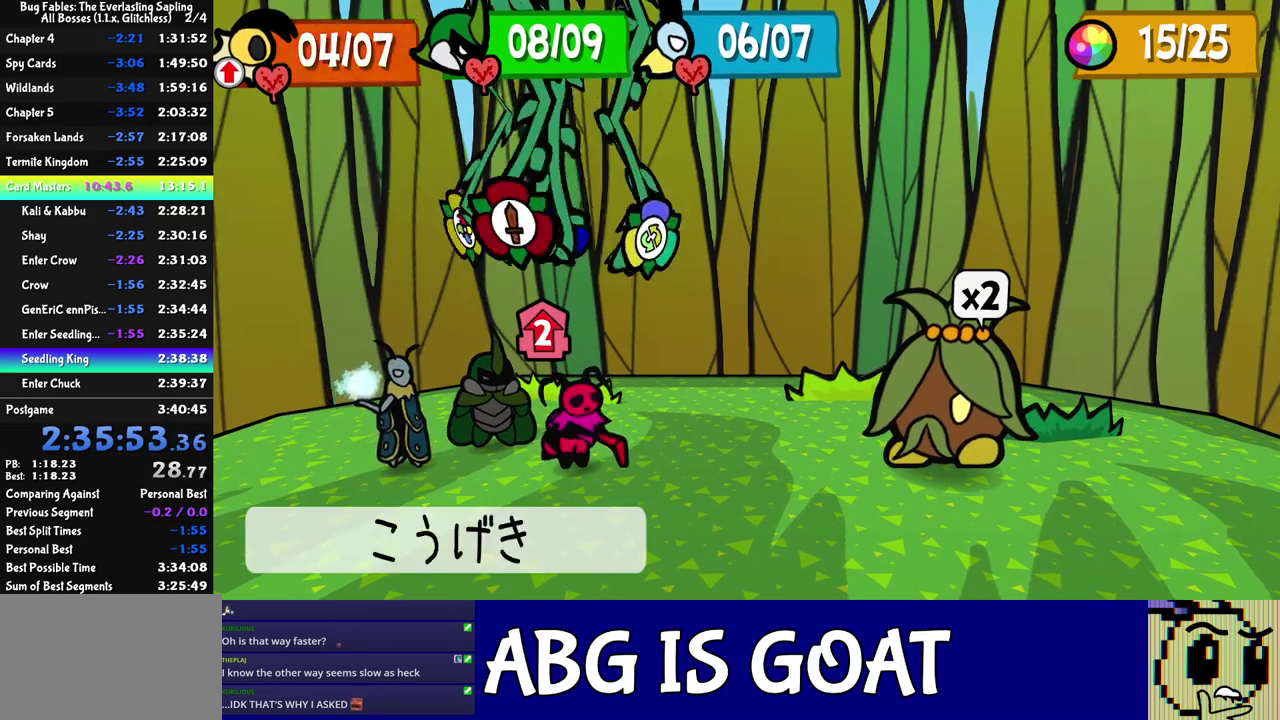
{"buttons": [], "left_stick": "center", "events": [[67, "DPAD_LEFT", "up"], [317, "DPAD_DOWN", "down"], [433, "DPAD_DOWN", "up"]]}
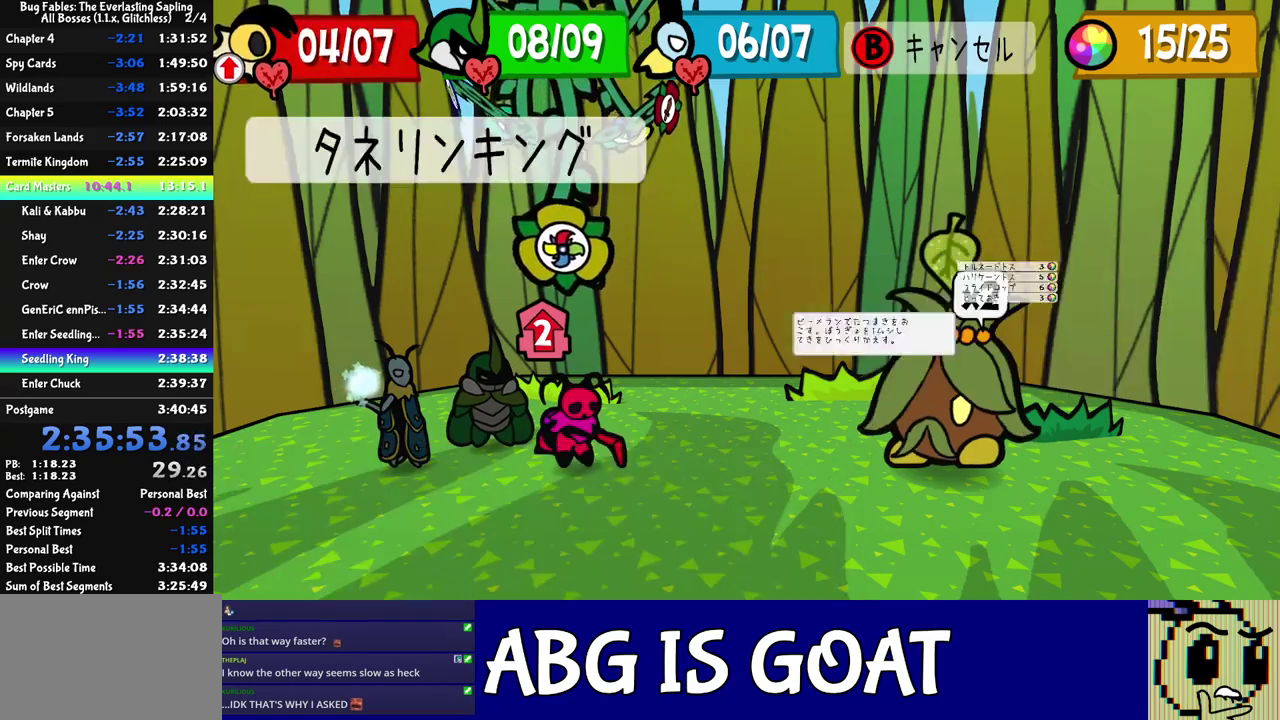
{"buttons": [], "left_stick": "right", "events": [[350, "left_stick", "left"], [433, "left_stick", "down-right"], [483, "left_stick", "right"]]}
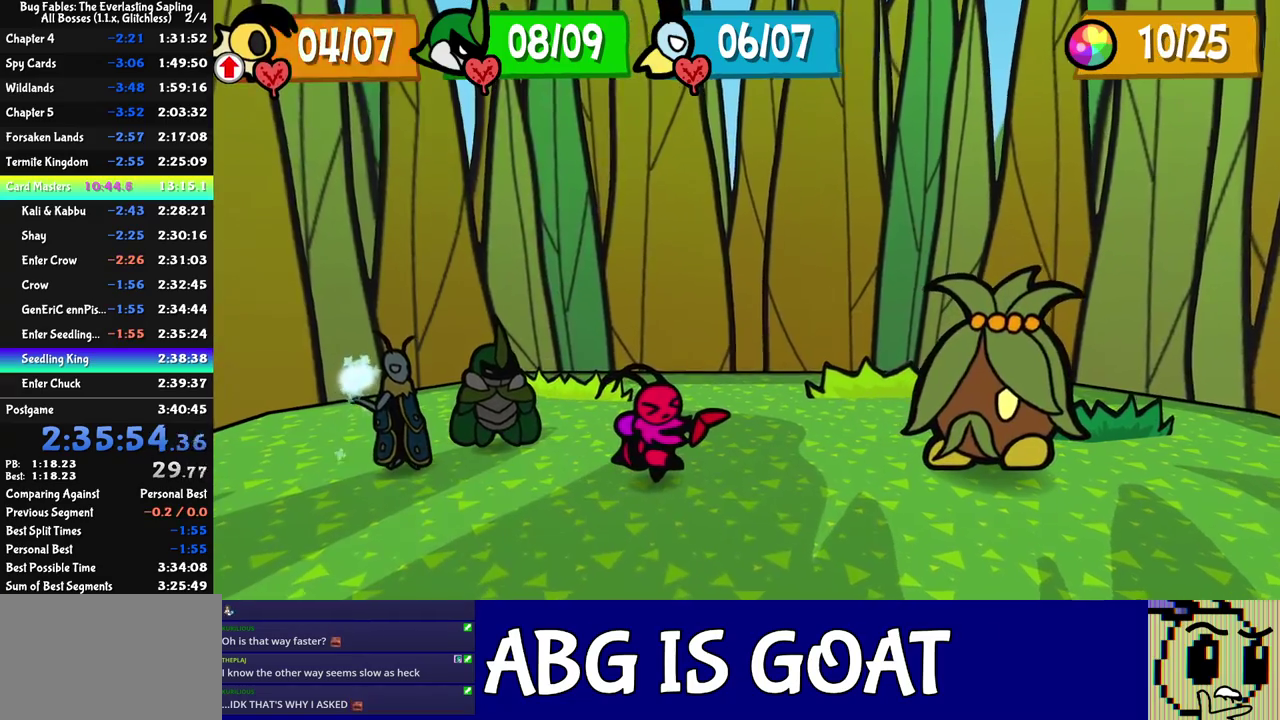
{"buttons": [], "left_stick": "down-left", "events": [[50, "left_stick", "up"], [117, "left_stick", "down-right"], [200, "left_stick", "up-left"], [317, "left_stick", "down-right"], [383, "left_stick", "up-left"], [483, "left_stick", "down-left"]]}
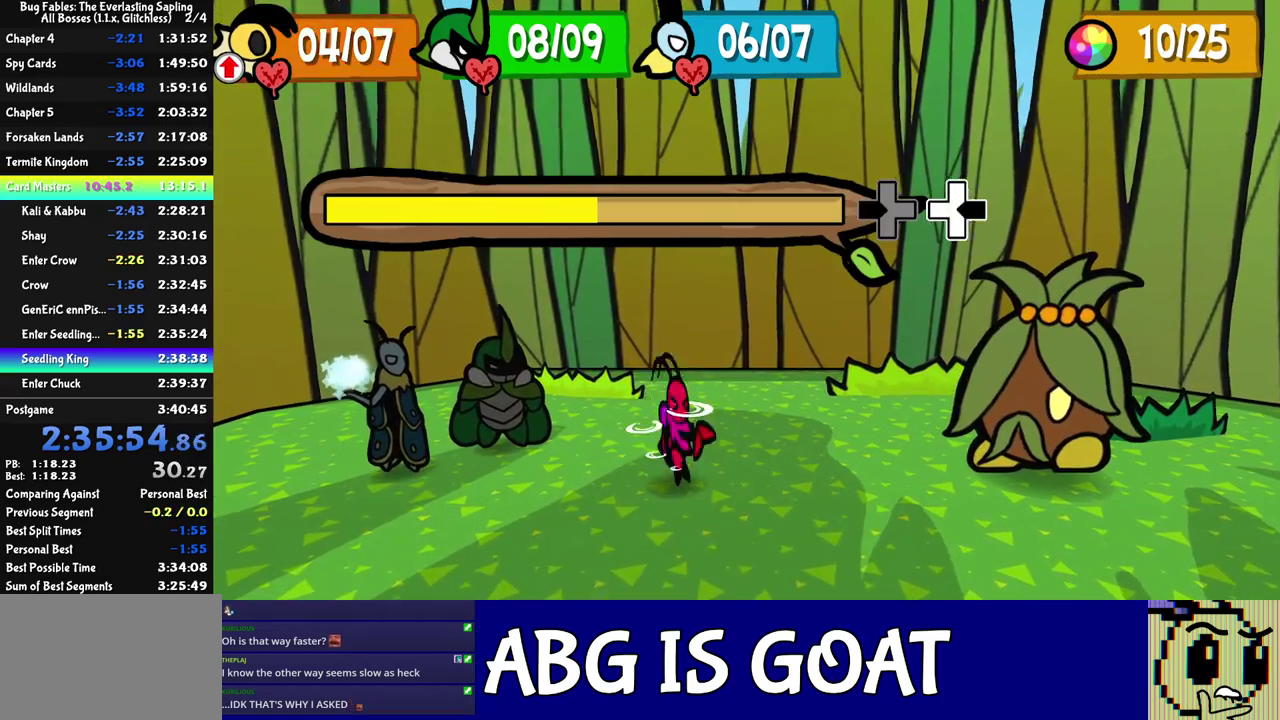
{"buttons": [], "left_stick": "center", "events": [[83, "left_stick", "up-left"], [133, "left_stick", "center"], [217, "left_stick", "up-left"], [267, "left_stick", "left"], [433, "left_stick", "up-left"], [500, "left_stick", "center"]]}
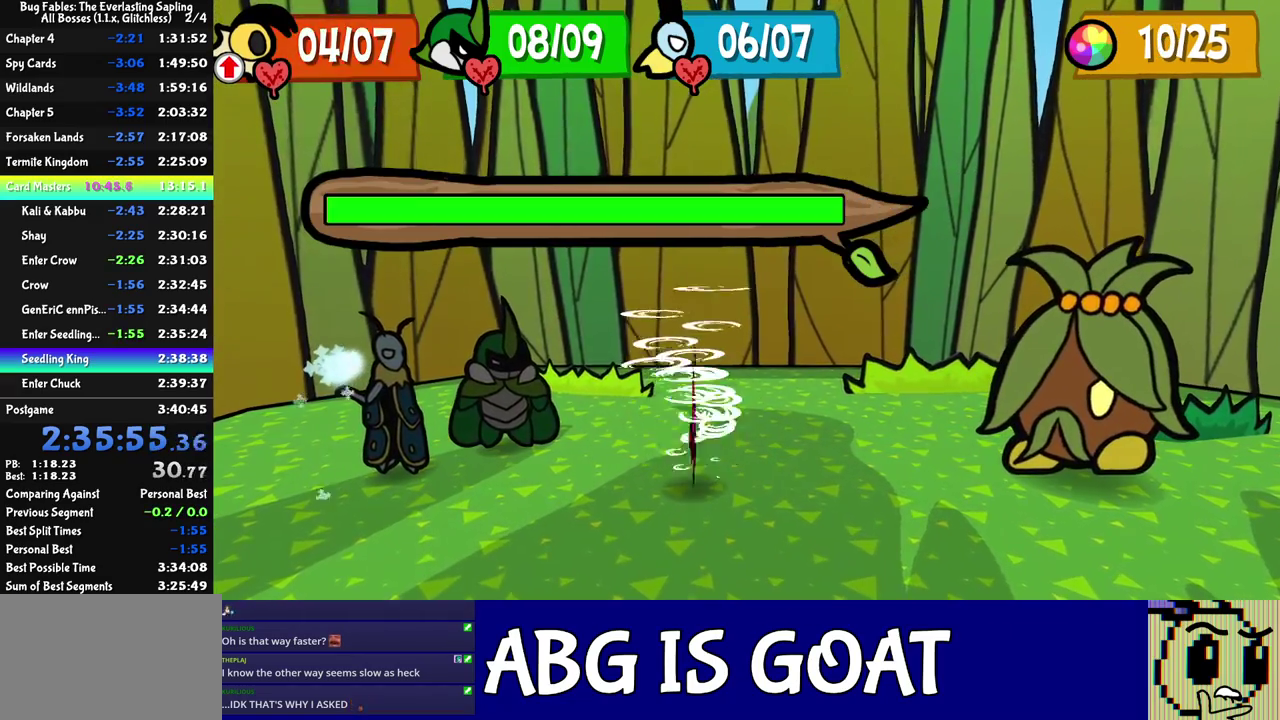
{"buttons": [], "left_stick": "center", "events": []}
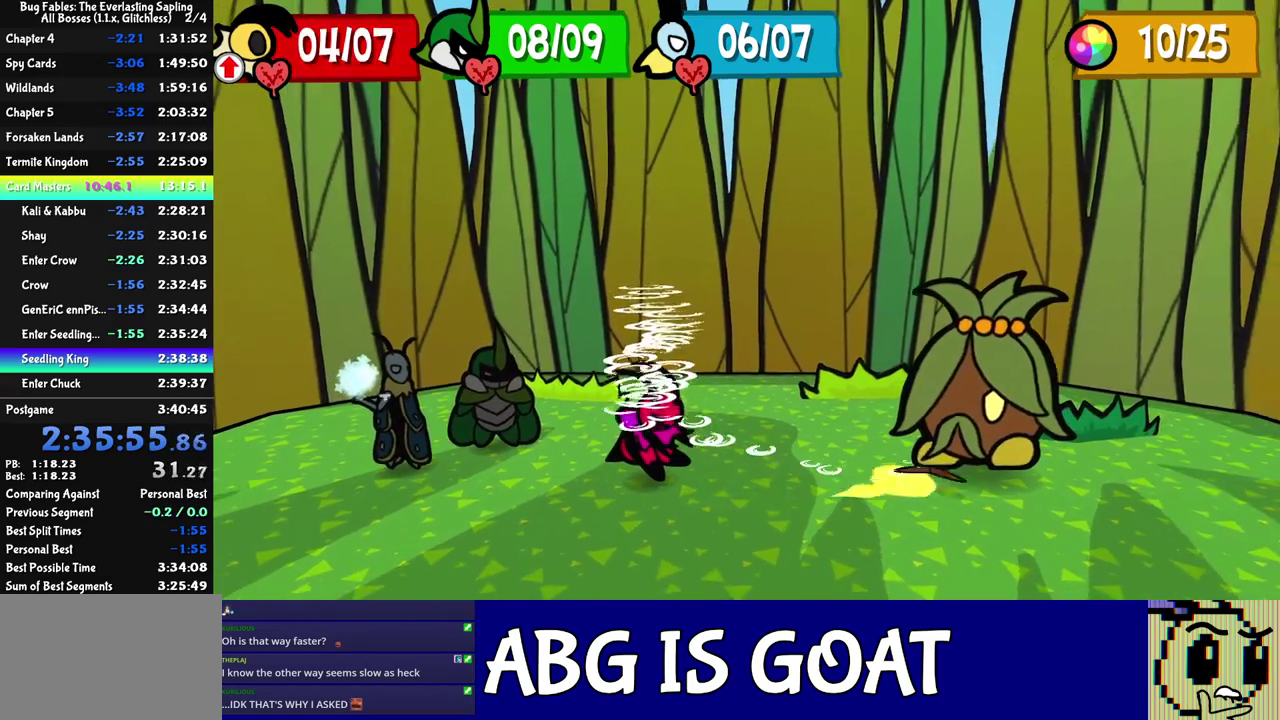
{"buttons": [], "left_stick": "center", "events": []}
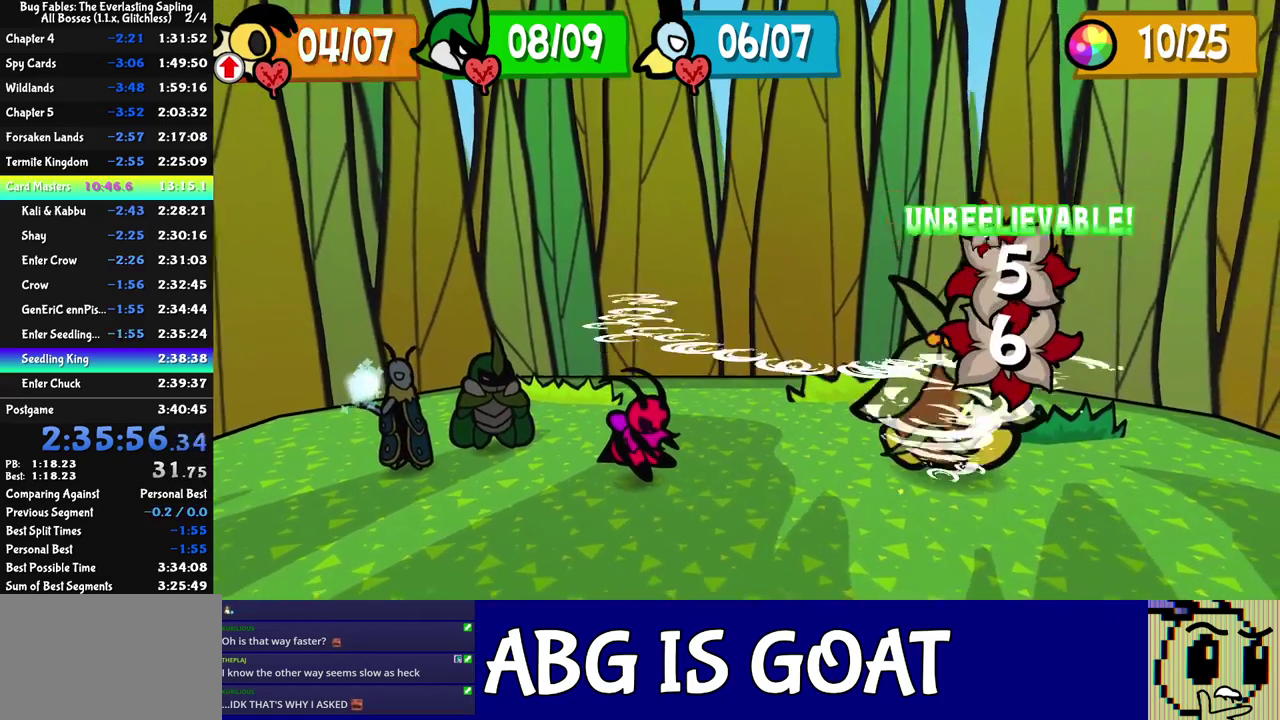
{"buttons": [], "left_stick": "center", "events": []}
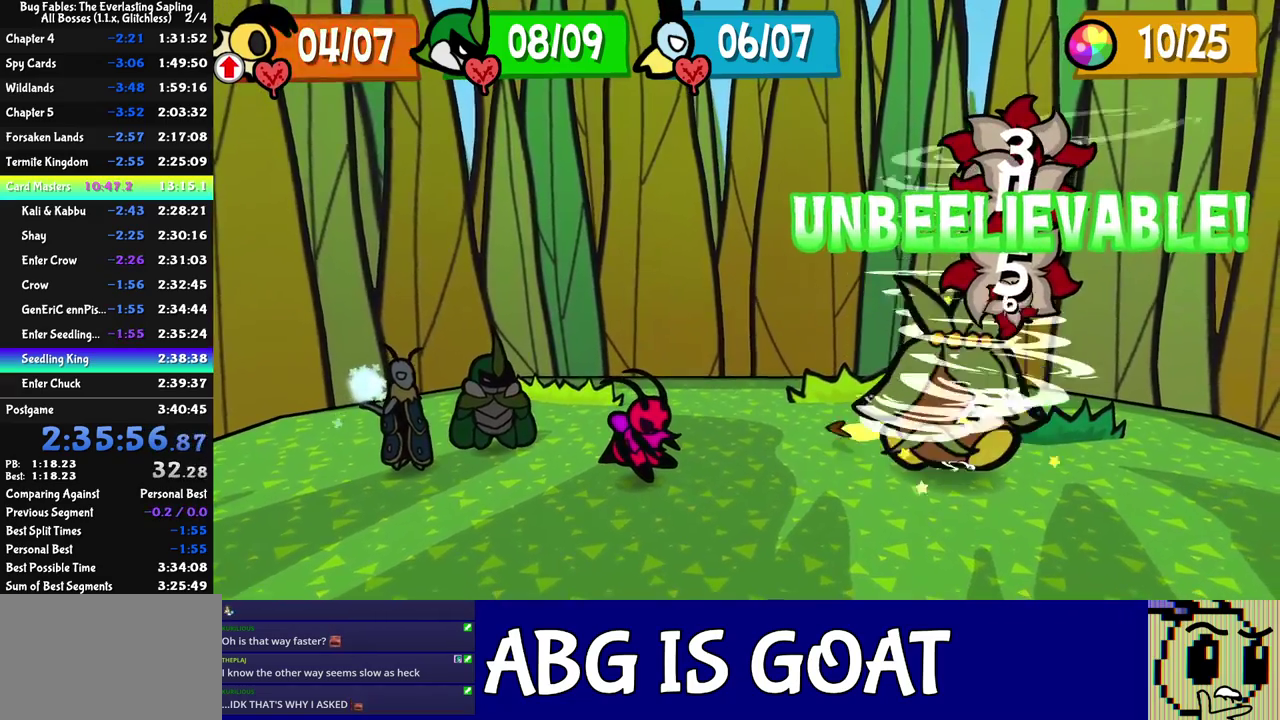
{"buttons": [], "left_stick": "center", "events": []}
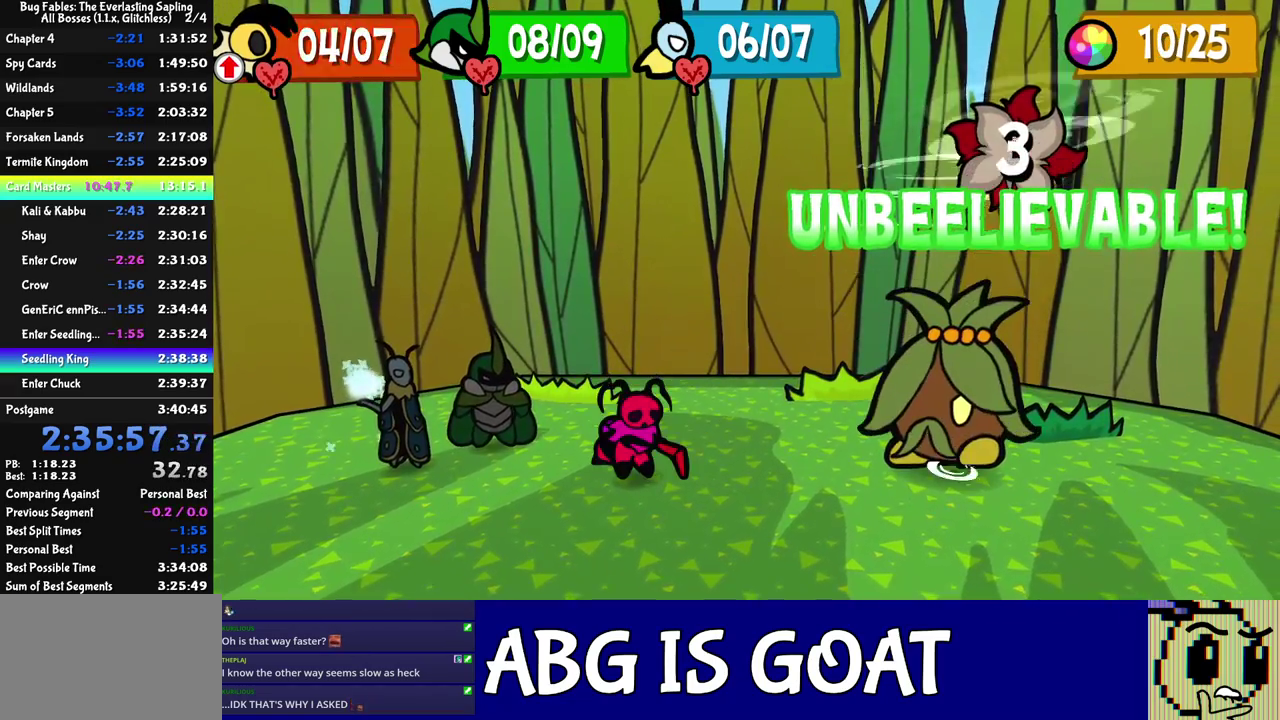
{"buttons": [], "left_stick": "center", "events": []}
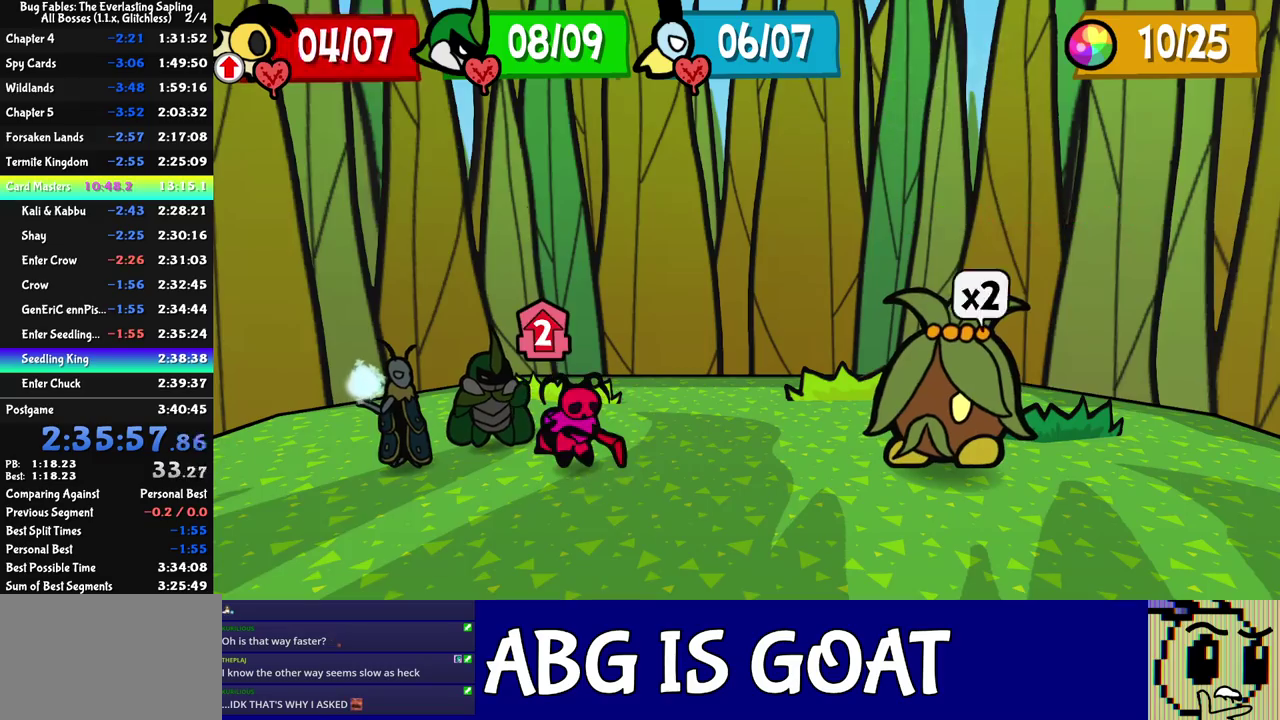
{"buttons": ["C_DOWN"], "left_stick": "center", "events": [[100, "C_DOWN", "down"], [150, "C_DOWN", "up"], [283, "DPAD_DOWN", "down"], [383, "DPAD_DOWN", "up"], [417, "C_DOWN", "down"], [450, "C_DOWN", "up"], [500, "C_DOWN", "down"]]}
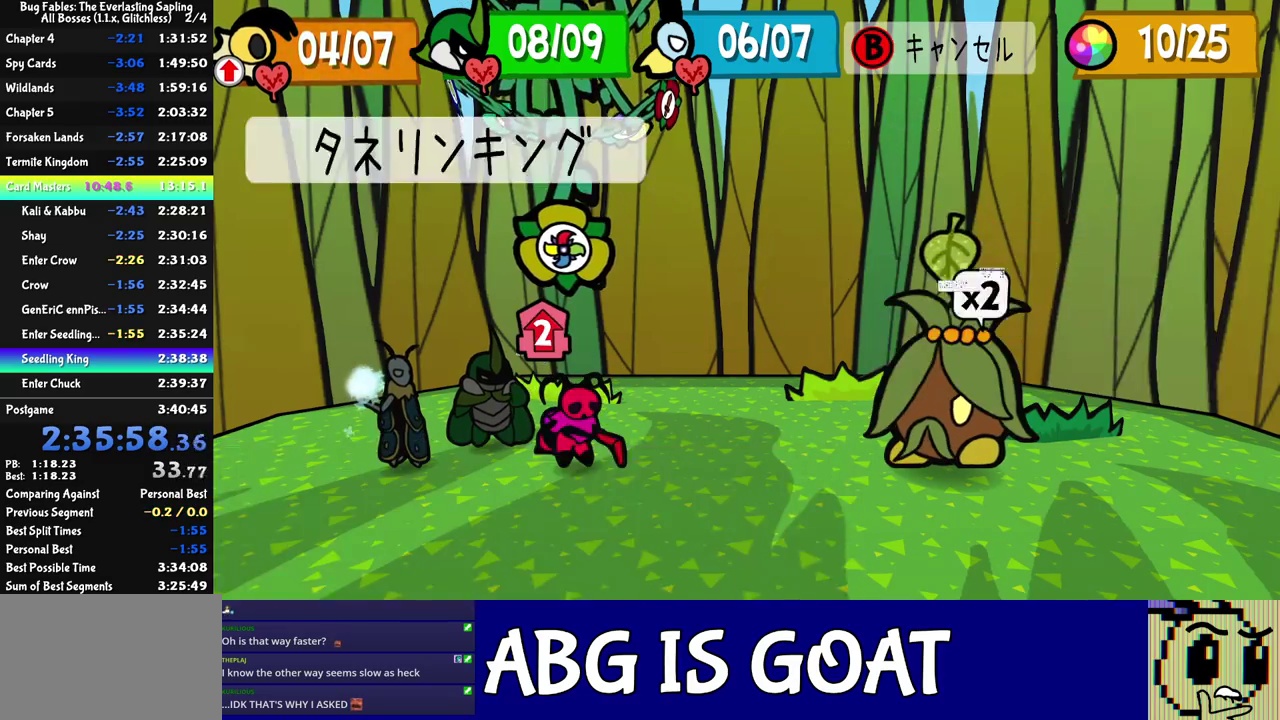
{"buttons": [], "left_stick": "right", "events": [[50, "C_DOWN", "up"], [117, "C_DOWN", "down"], [167, "C_DOWN", "up"], [283, "left_stick", "up-left"], [417, "left_stick", "down-right"], [467, "left_stick", "right"]]}
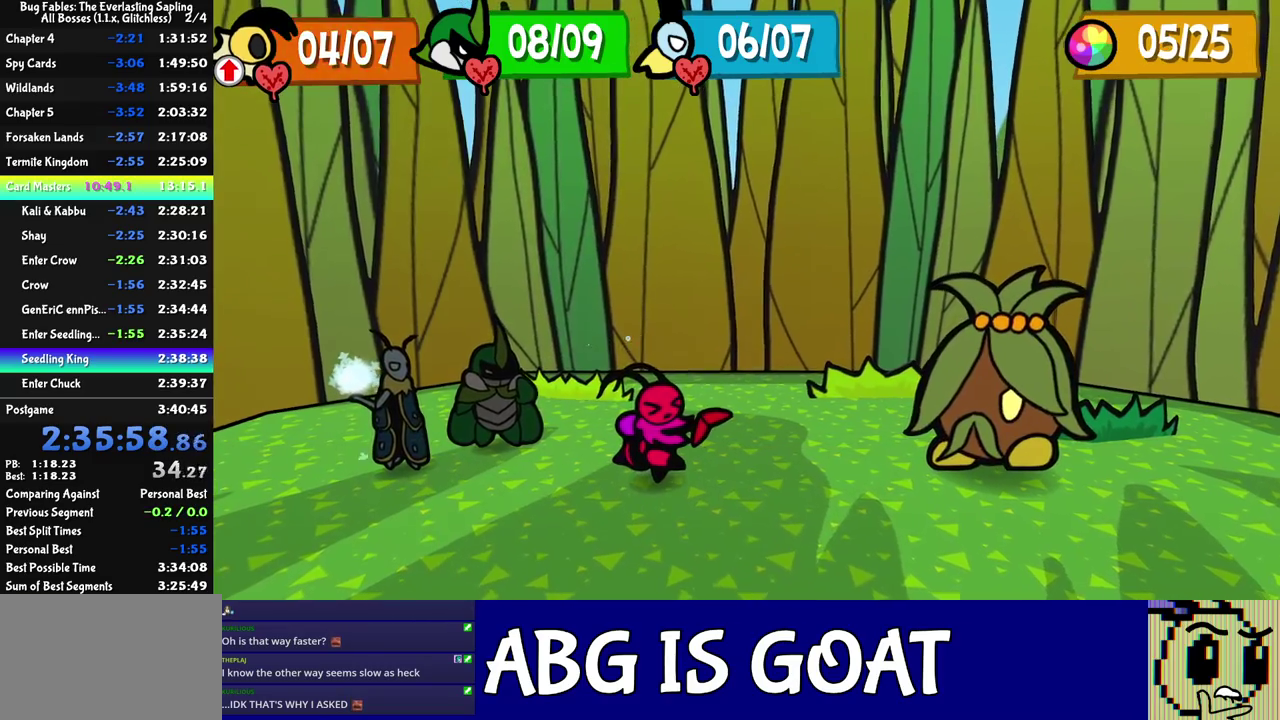
{"buttons": [], "left_stick": "down-right", "events": [[50, "left_stick", "up-left"], [117, "left_stick", "down-right"], [217, "left_stick", "up-left"], [317, "left_stick", "down-right"], [400, "left_stick", "up-left"], [500, "left_stick", "down-right"]]}
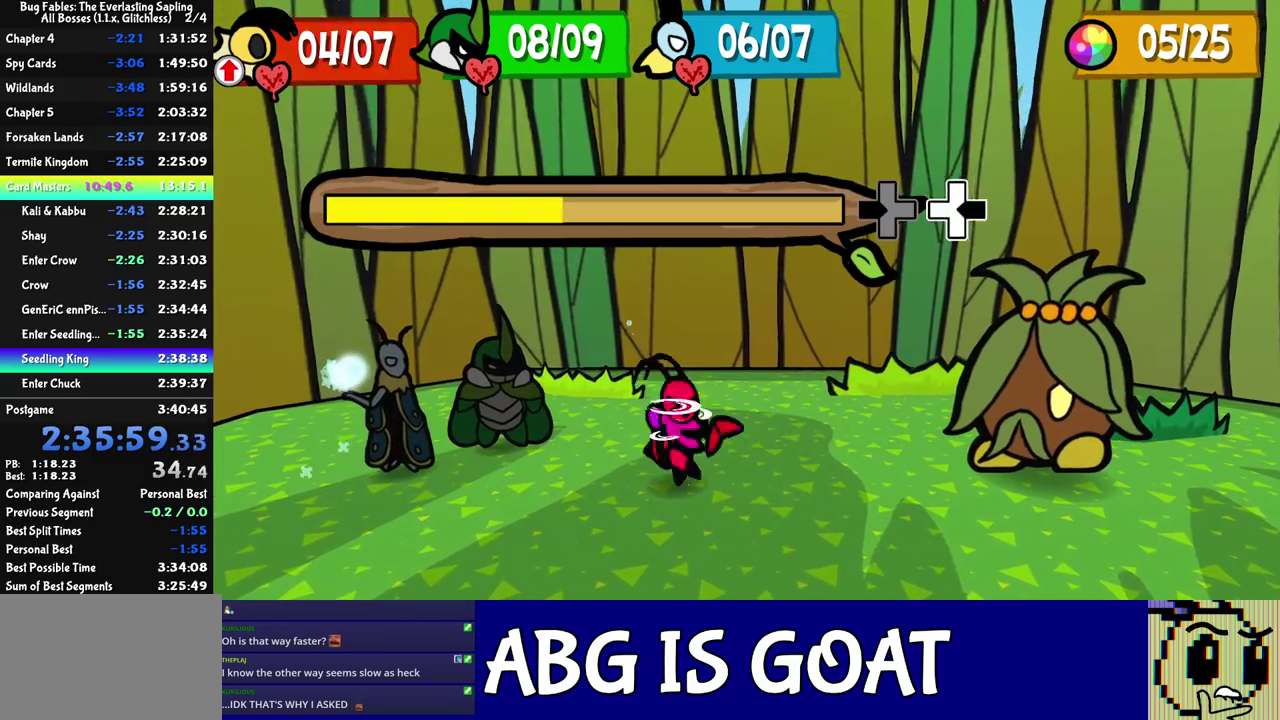
{"buttons": [], "left_stick": "up-left", "events": [[100, "left_stick", "up-left"], [367, "left_stick", "center"], [433, "left_stick", "up-left"]]}
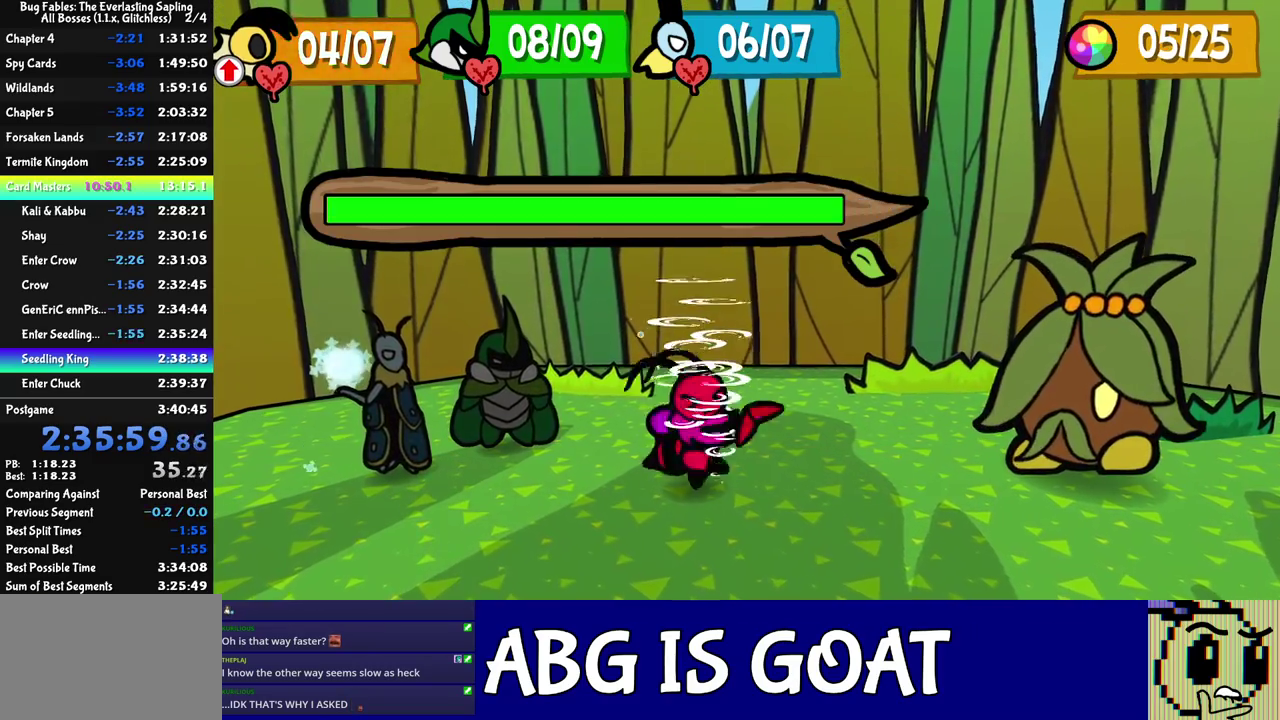
{"buttons": [], "left_stick": "center", "events": [[17, "left_stick", "center"]]}
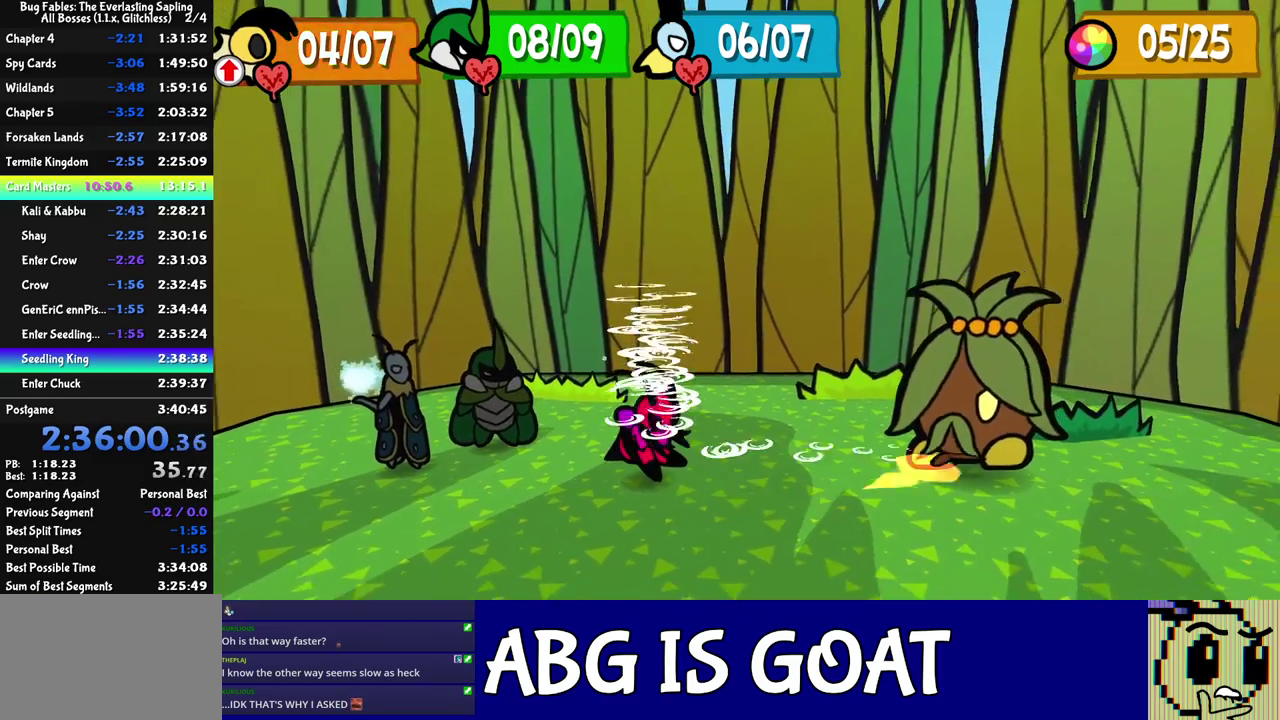
{"buttons": [], "left_stick": "center", "events": []}
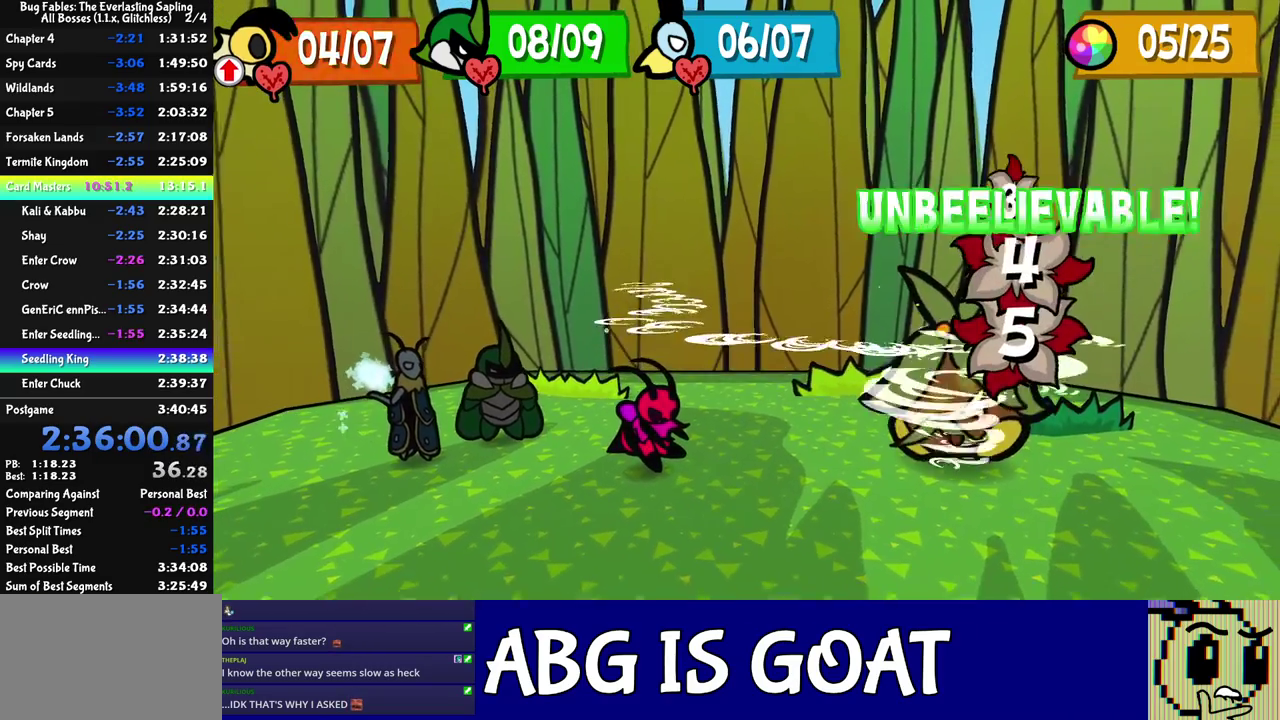
{"buttons": [], "left_stick": "center", "events": []}
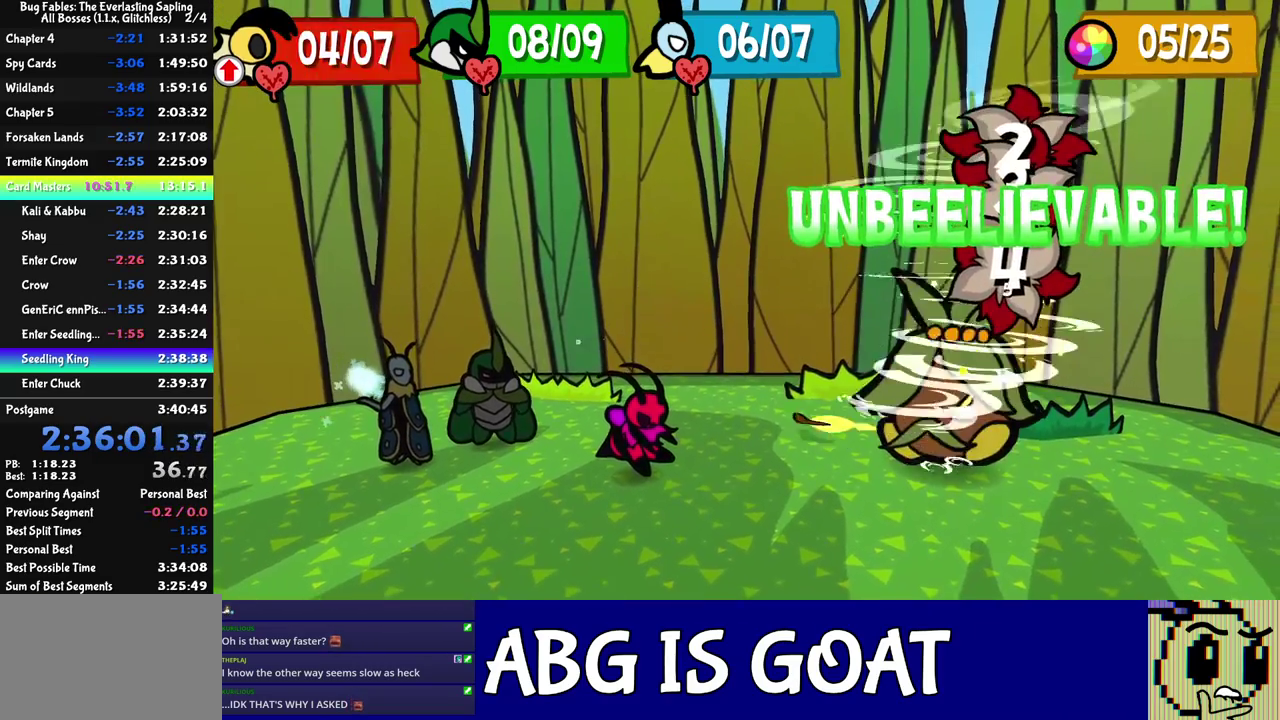
{"buttons": [], "left_stick": "center", "events": []}
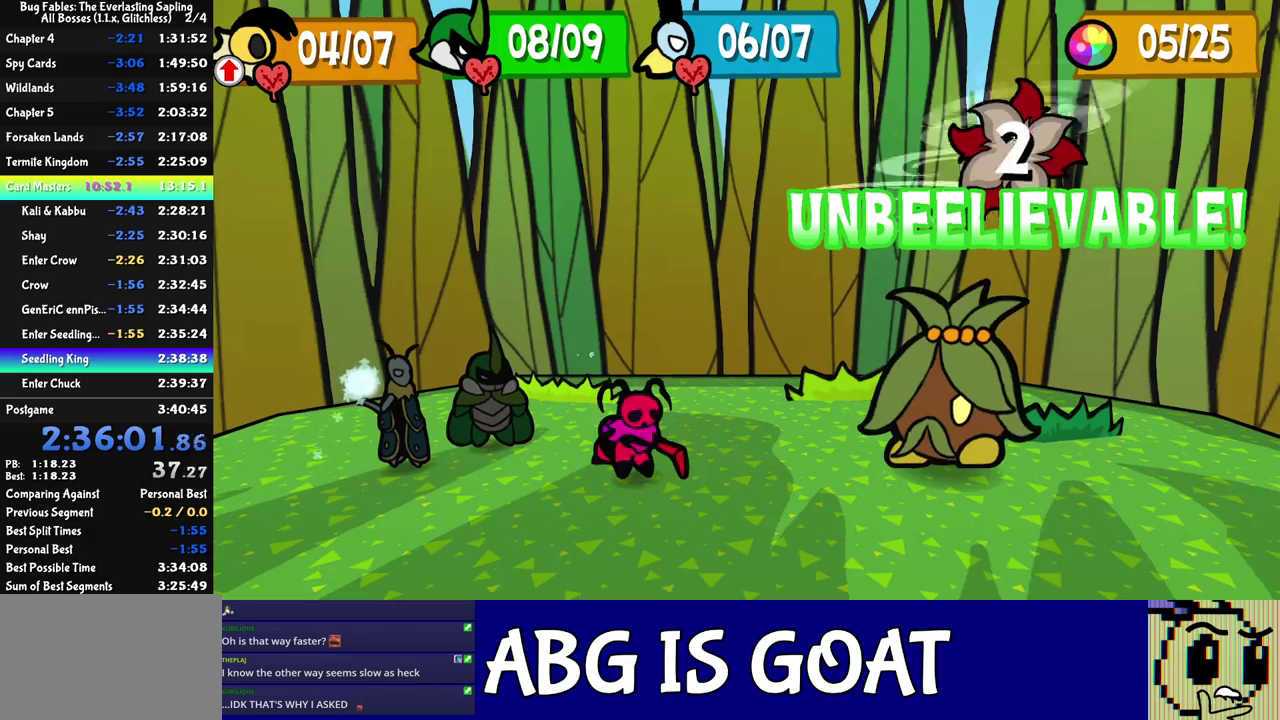
{"buttons": [], "left_stick": "center", "events": []}
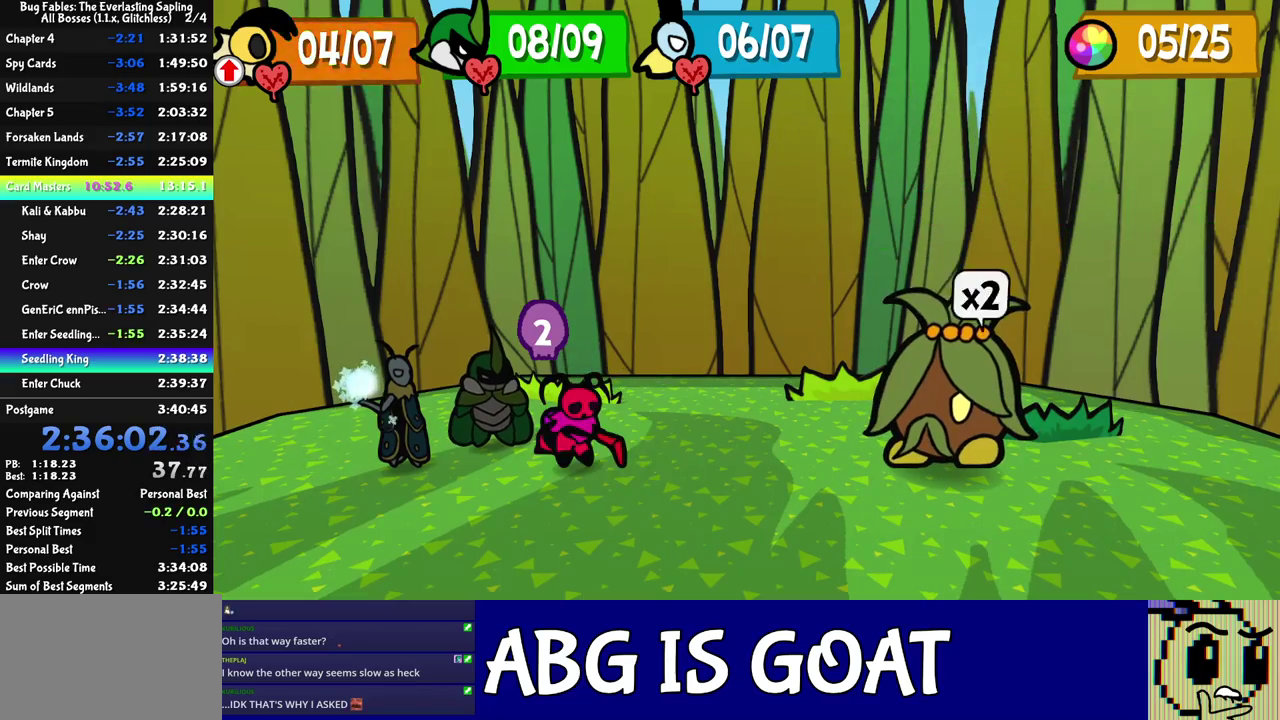
{"buttons": ["C_DOWN"], "left_stick": "center", "events": [[67, "C_DOWN", "down"], [133, "C_DOWN", "up"], [267, "DPAD_DOWN", "down"], [383, "C_DOWN", "down"], [383, "DPAD_DOWN", "up"], [417, "C_DOWN", "up"], [483, "C_DOWN", "down"]]}